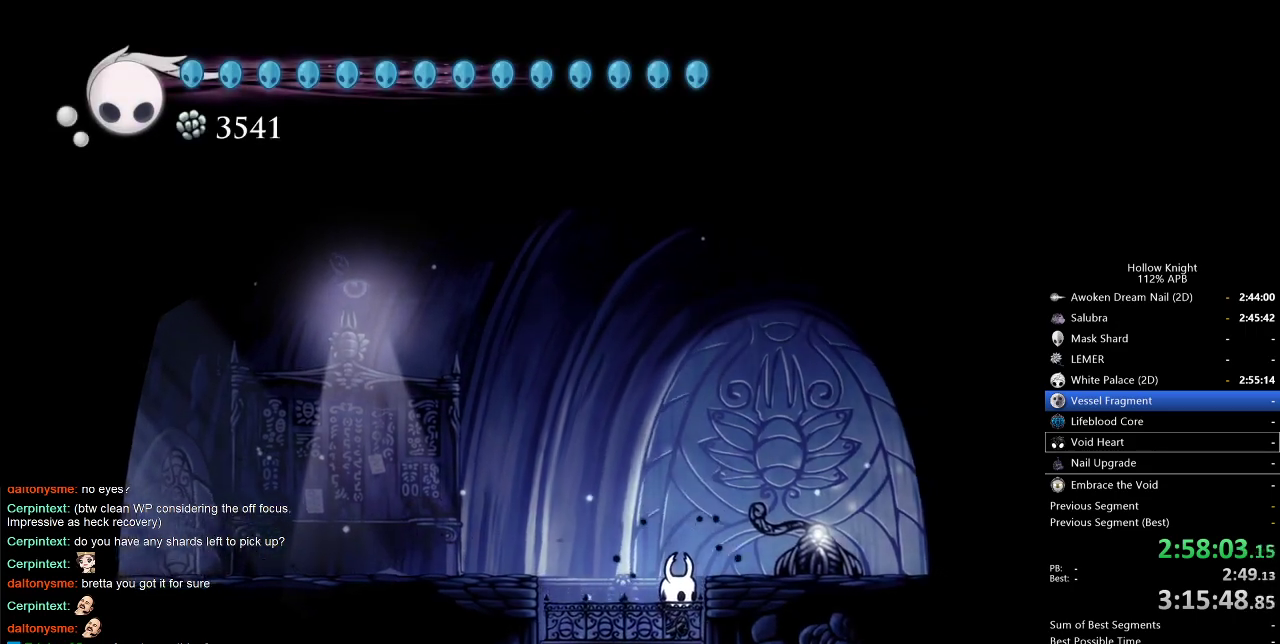
Gameplay with keyboard; each line is a JSON object with the keys held at the frame after it. "events" lists presses ("down") and releases ("up") of "cdash", "dash", "dnail", "down", "heal", "inv", "jump", "left", "nail", "right", "spell" and "up" between this image and that frame as [ms after this image, input, new state], when the widget could be followed in between. No other keys are recorded. Mouse input is not recorded. Key names are as the overlay labels them; some are game actions (e.g. jump) rather than physical keys.
{"keys": [], "events": []}
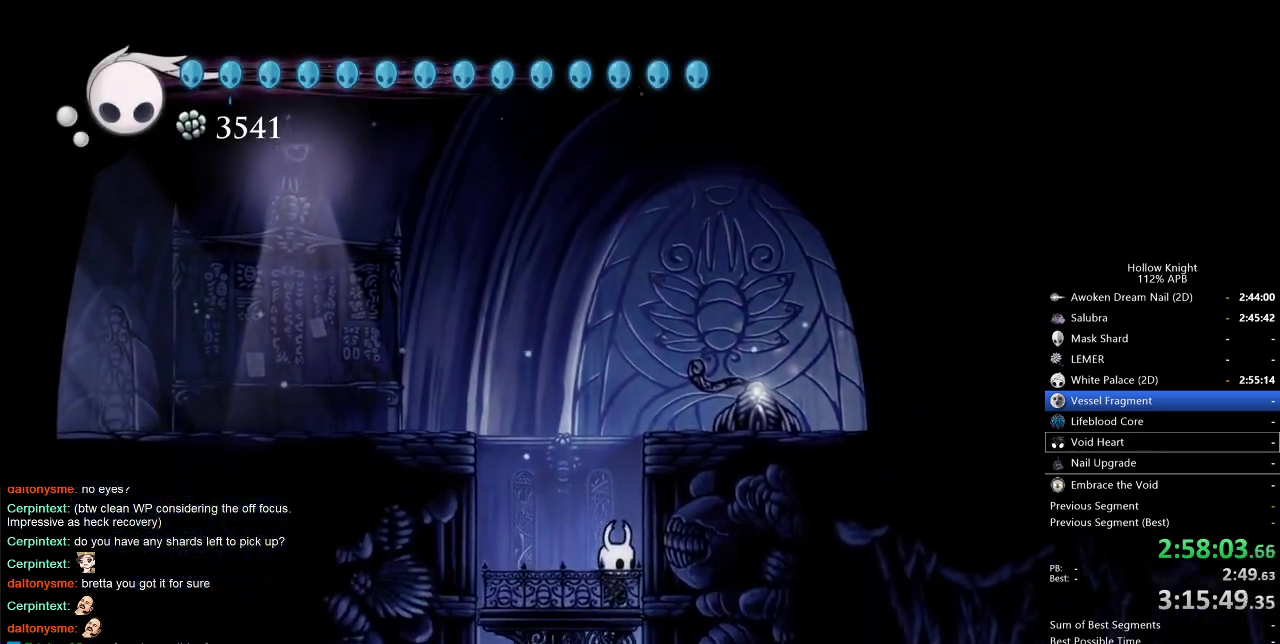
{"keys": [], "events": []}
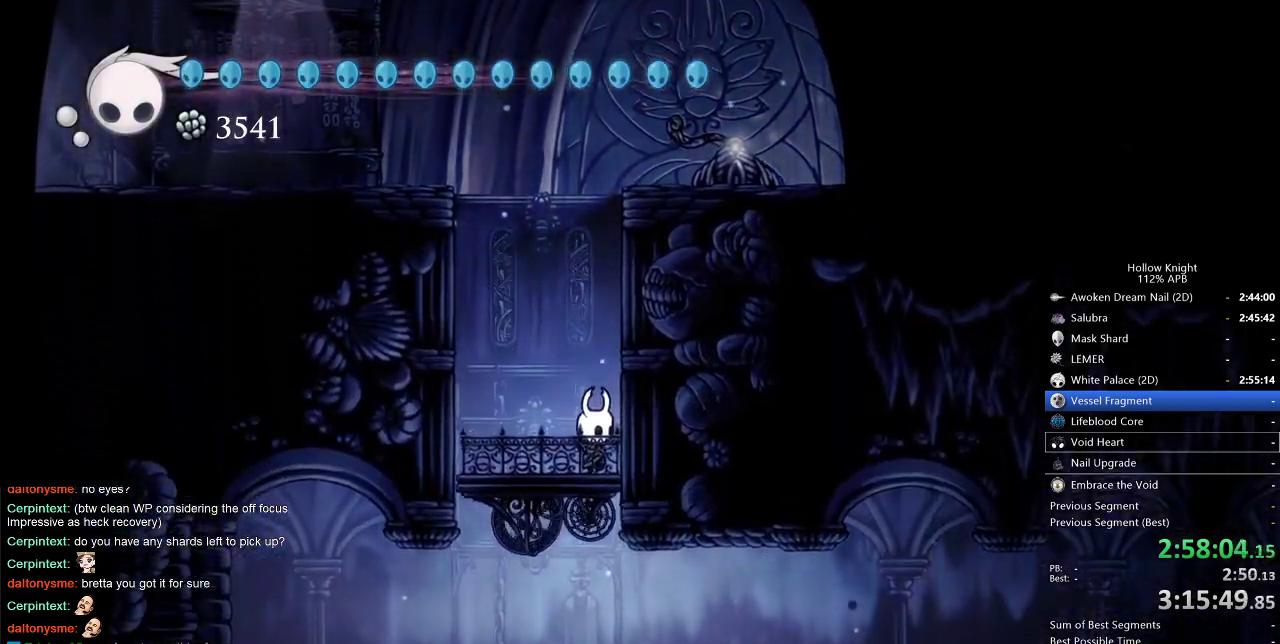
{"keys": ["right"], "events": [[350, "right", "down"]]}
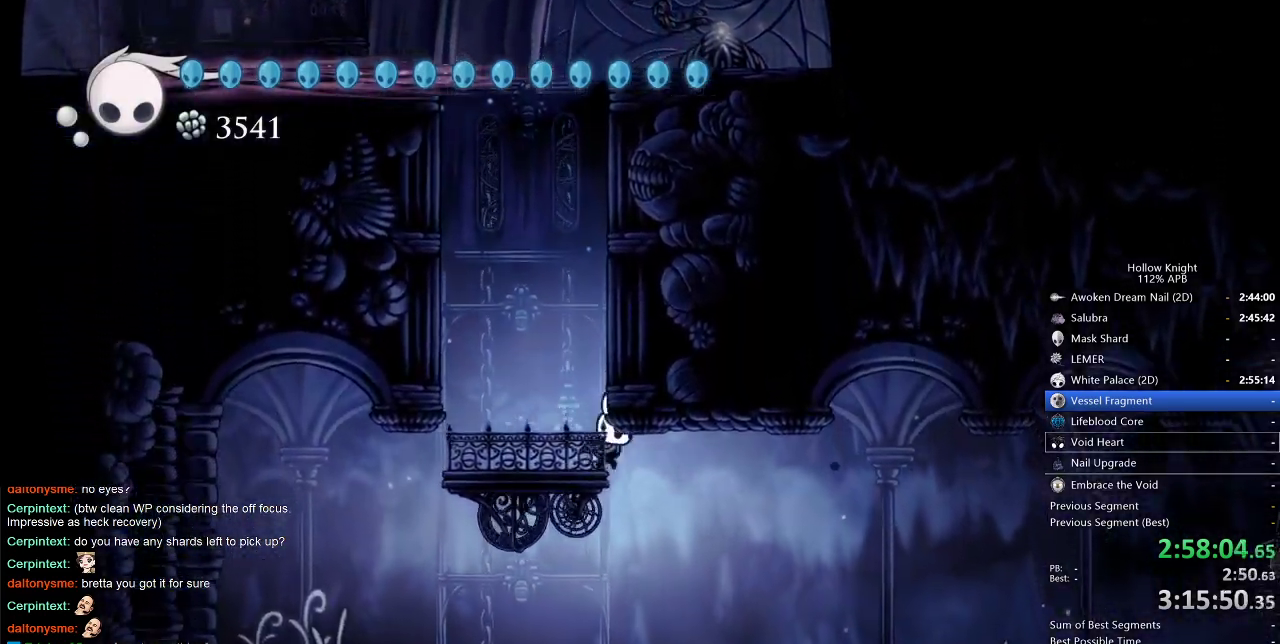
{"keys": ["right"], "events": [[33, "dash", "down"], [183, "dash", "up"]]}
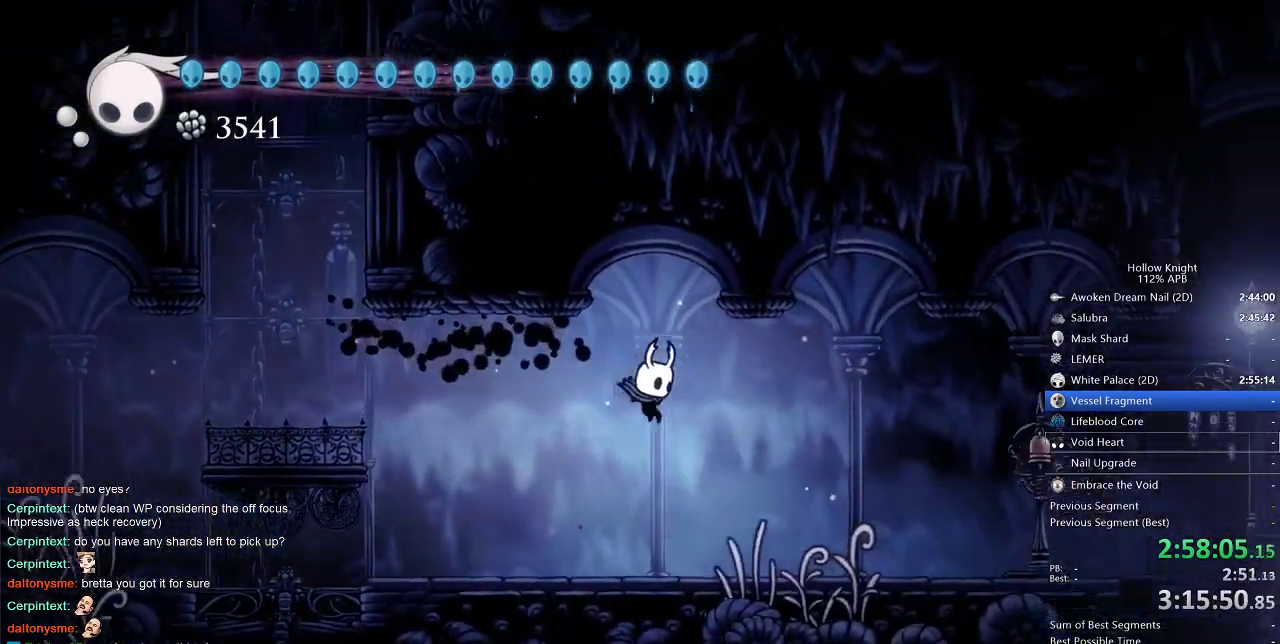
{"keys": ["right"], "events": [[150, "dash", "down"], [200, "dash", "up"]]}
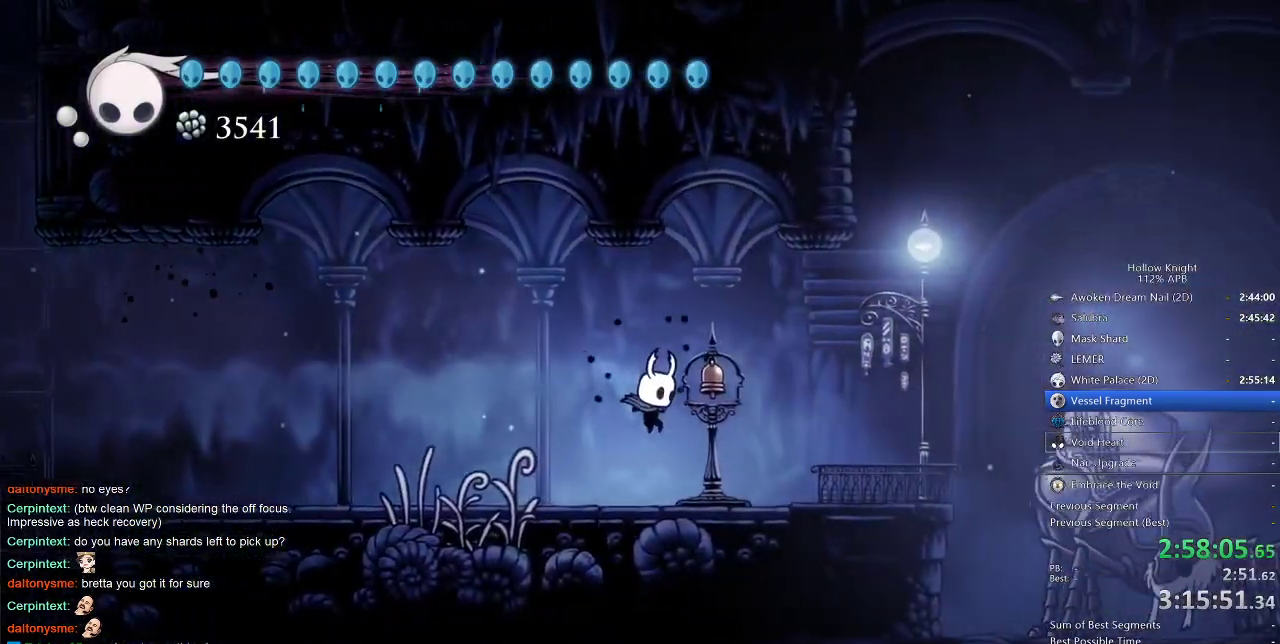
{"keys": ["right"], "events": []}
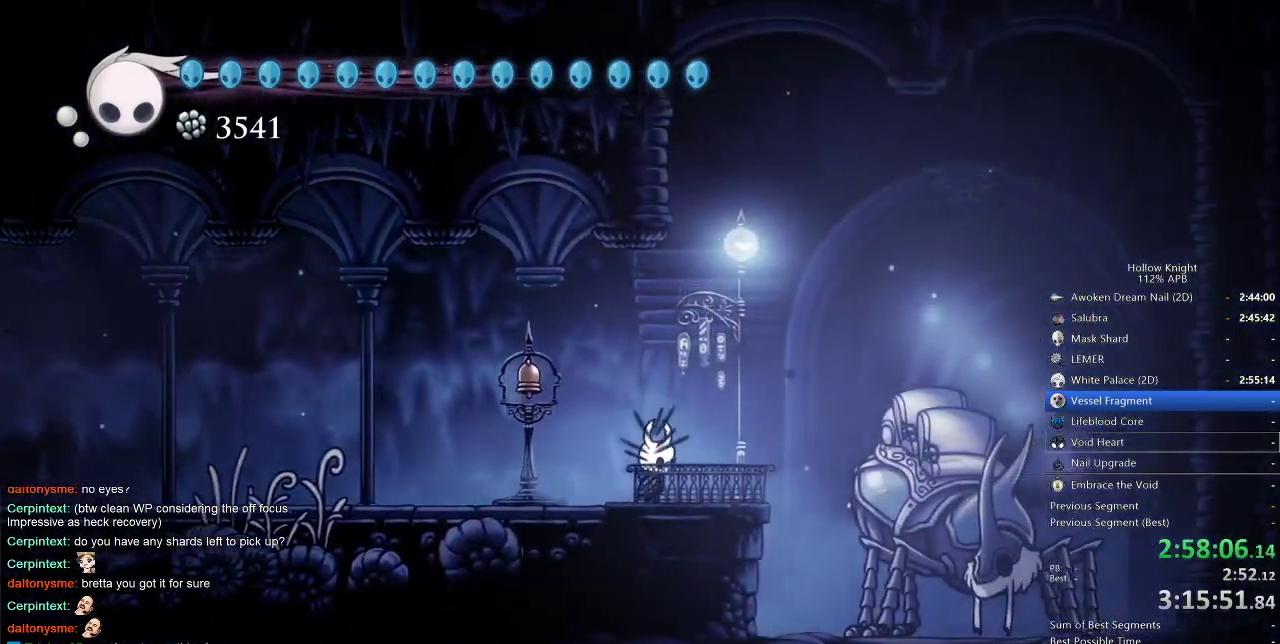
{"keys": [], "events": [[83, "down", "down"], [83, "right", "up"], [150, "down", "up"]]}
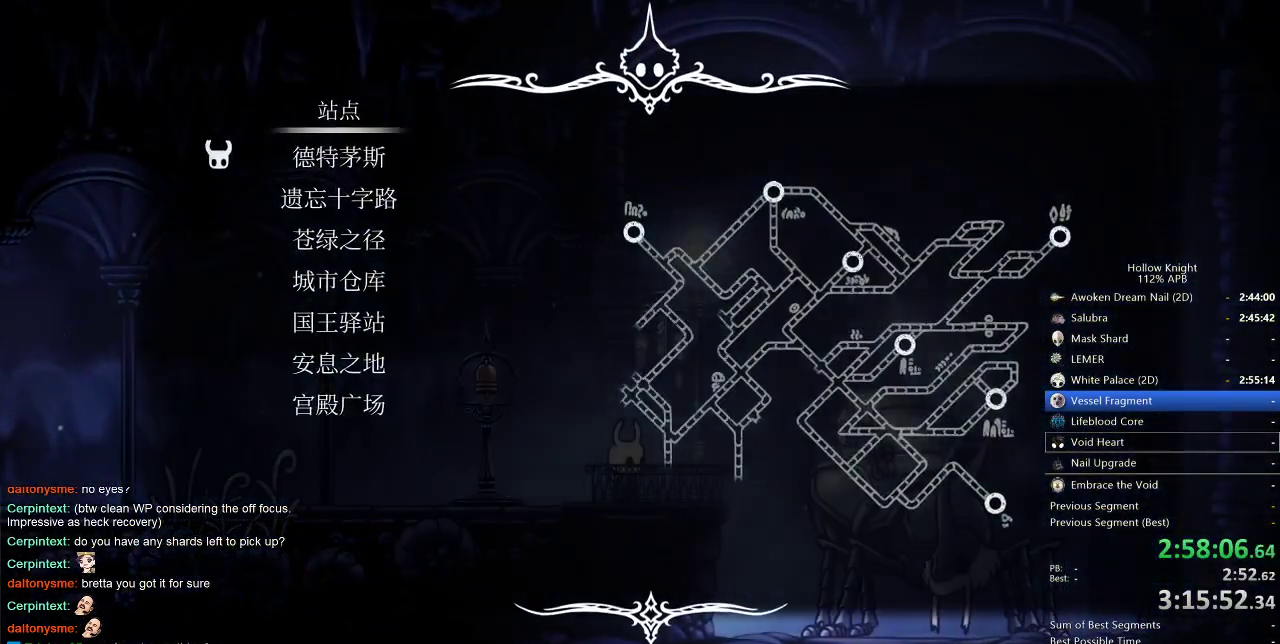
{"keys": [], "events": [[283, "up", "down"], [333, "up", "up"]]}
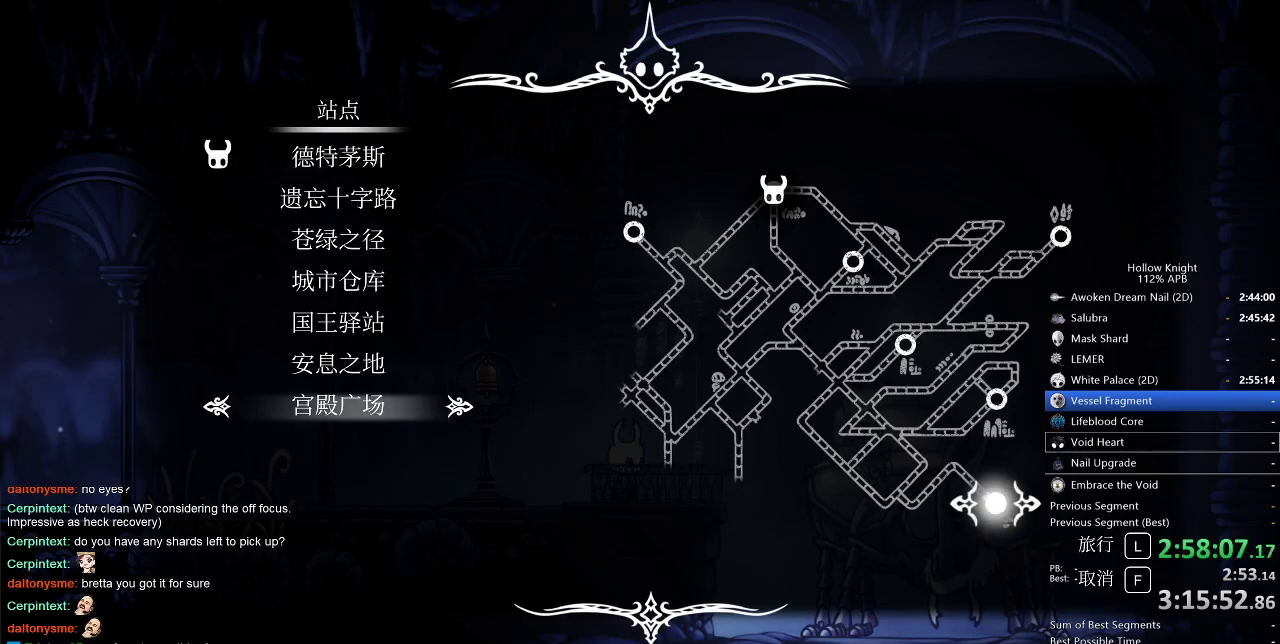
{"keys": [], "events": [[217, "jump", "down"], [333, "jump", "up"]]}
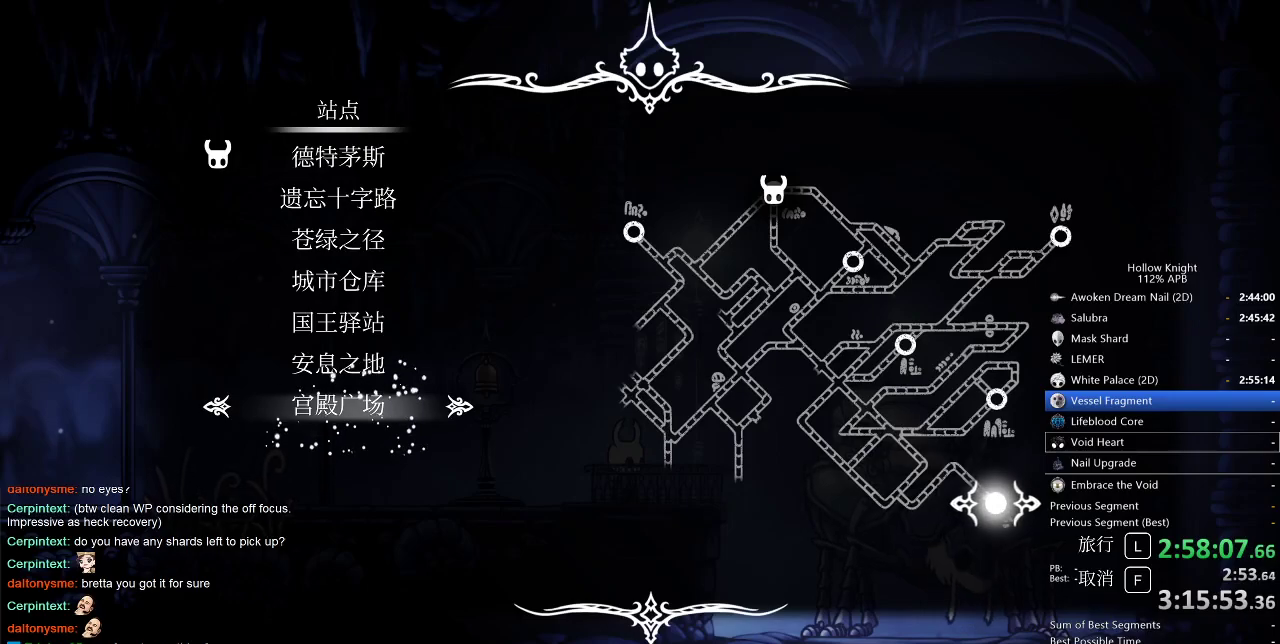
{"keys": [], "events": []}
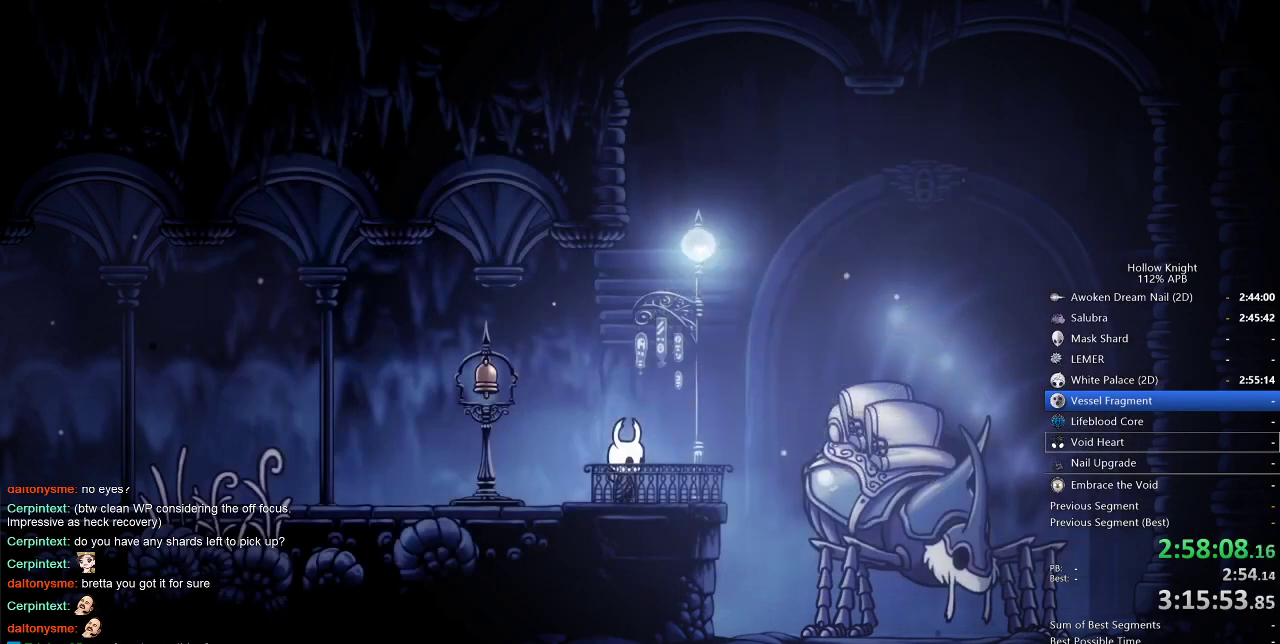
{"keys": [], "events": []}
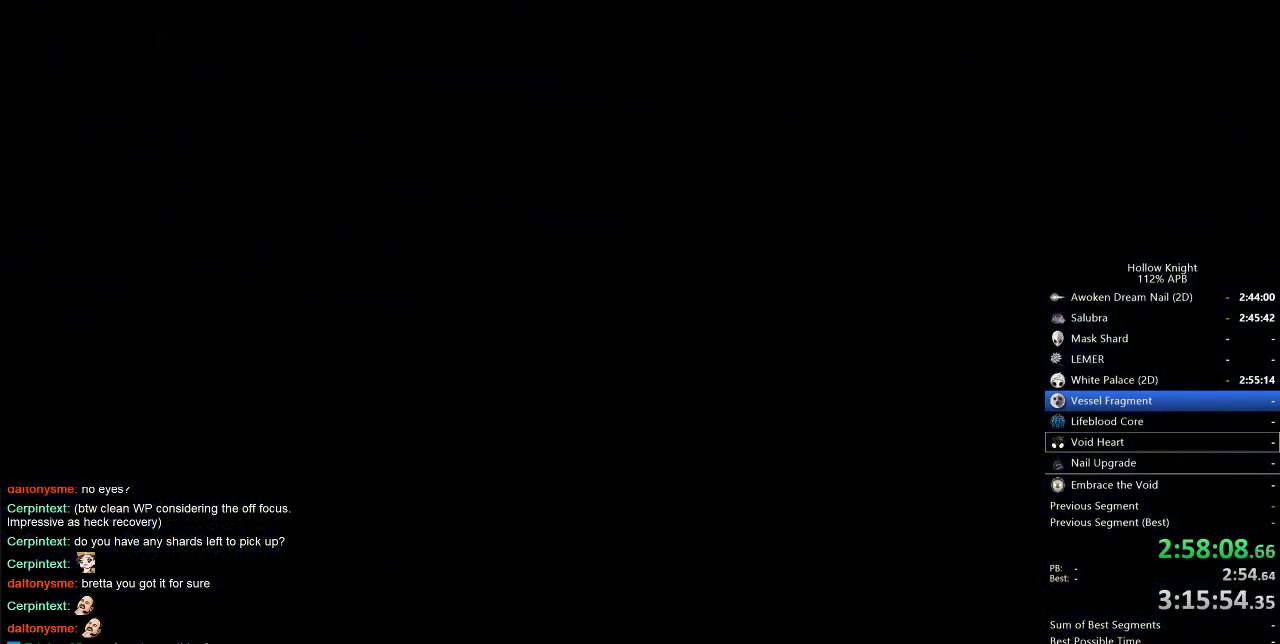
{"keys": [], "events": []}
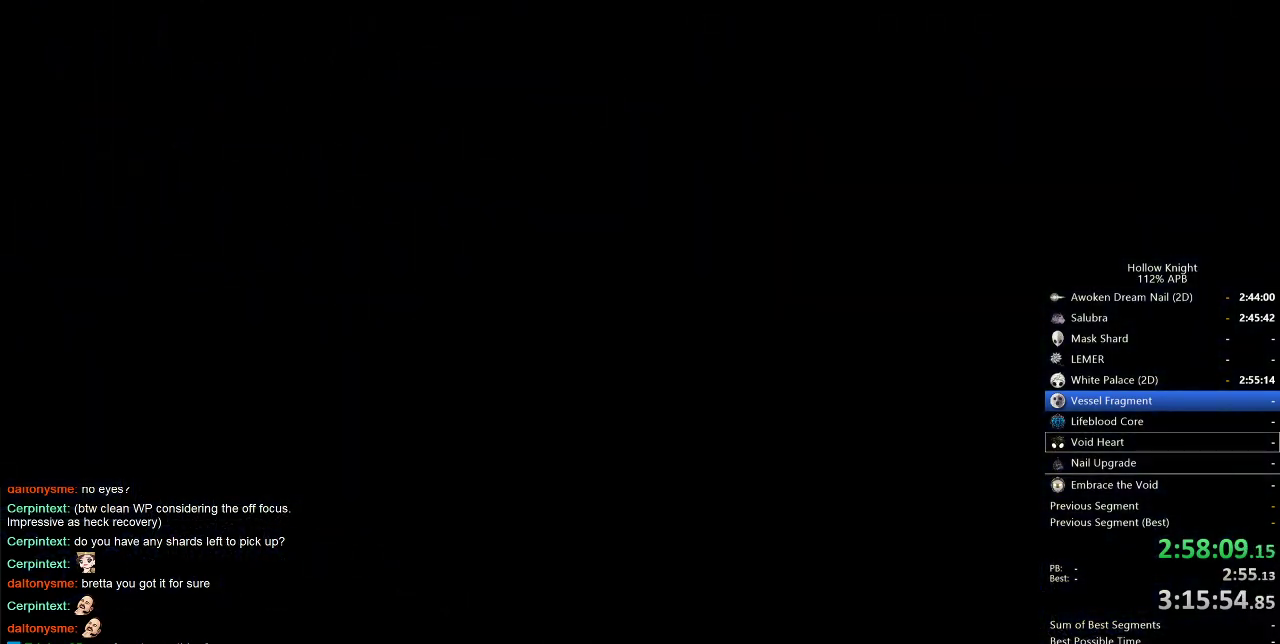
{"keys": [], "events": []}
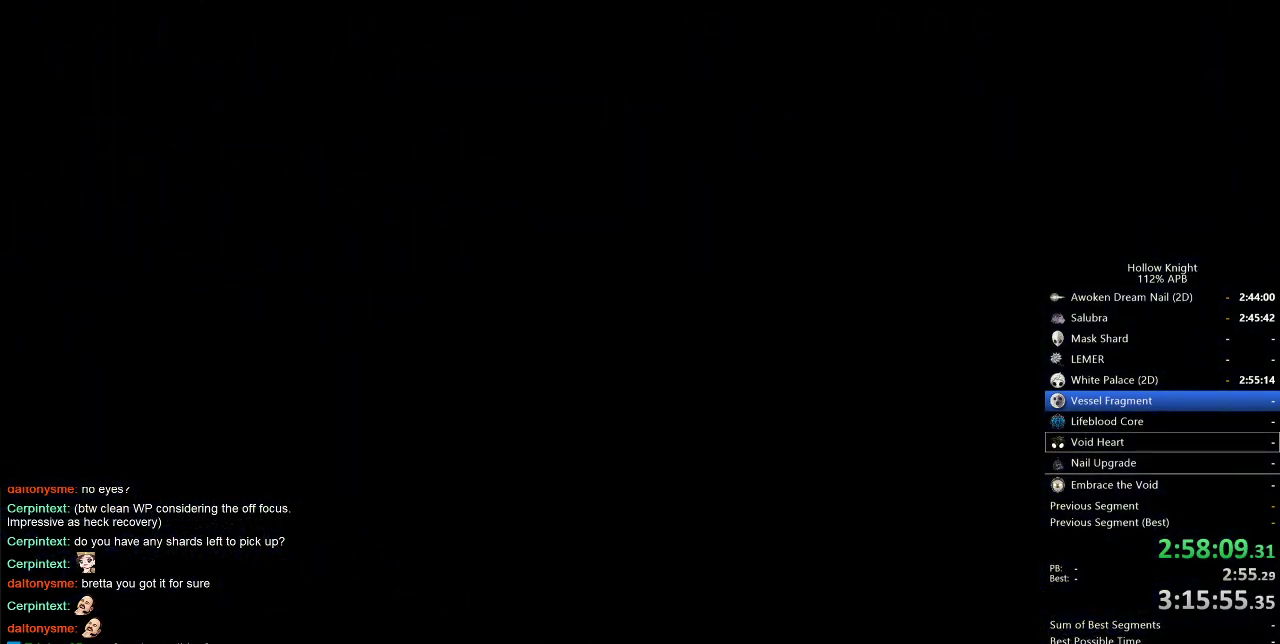
{"keys": ["jump"], "events": [[467, "jump", "down"]]}
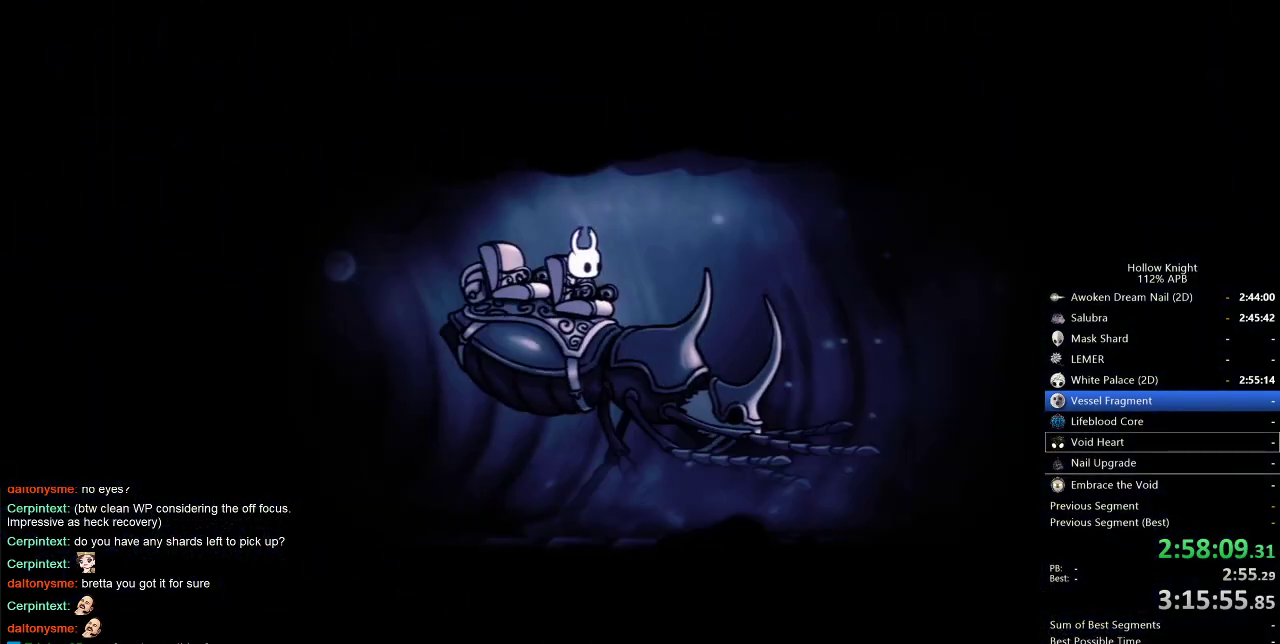
{"keys": ["heal", "jump"], "events": [[117, "jump", "up"], [150, "heal", "down"], [150, "nail", "down"], [250, "heal", "up"], [250, "jump", "down"], [250, "nail", "up"], [350, "heal", "down"], [350, "jump", "up"], [350, "nail", "down"], [400, "heal", "up"], [433, "jump", "down"], [433, "nail", "up"], [483, "heal", "down"]]}
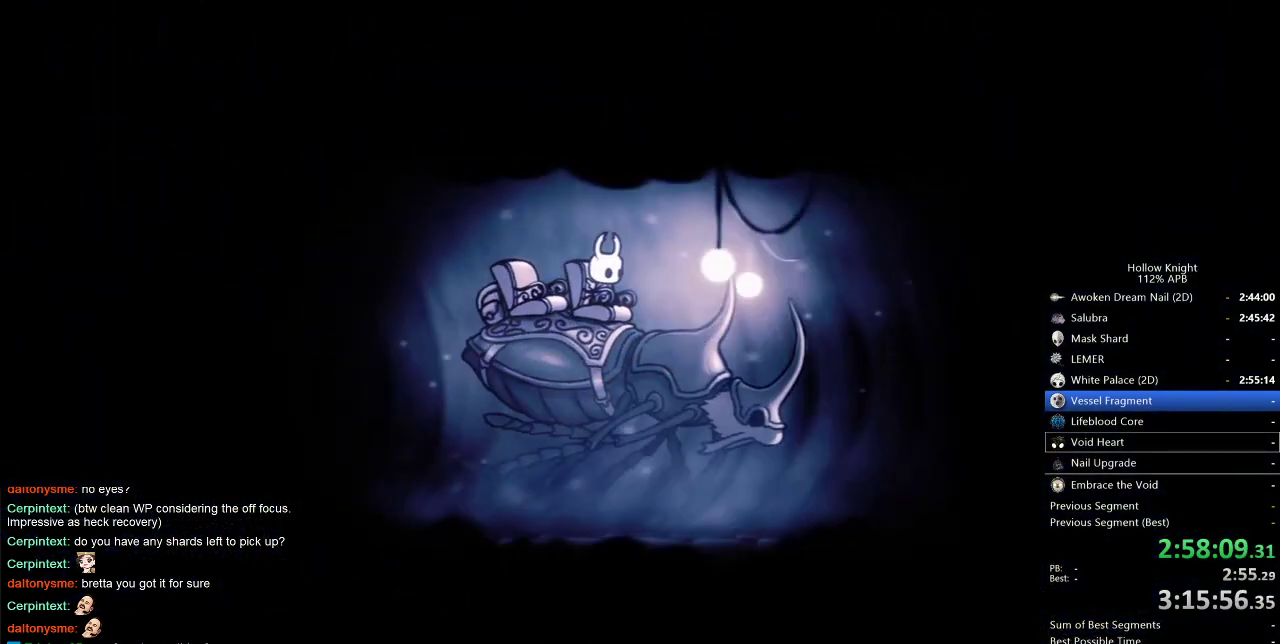
{"keys": ["heal", "jump"], "events": [[33, "heal", "up"], [33, "jump", "up"], [33, "nail", "down"], [83, "jump", "down"], [83, "nail", "up"], [133, "heal", "down"], [183, "jump", "up"], [183, "nail", "down"], [217, "heal", "up"], [267, "heal", "down"], [267, "jump", "down"], [267, "nail", "up"], [317, "jump", "up"], [367, "heal", "up"], [367, "nail", "down"], [450, "heal", "down"], [450, "jump", "down"], [450, "nail", "up"]]}
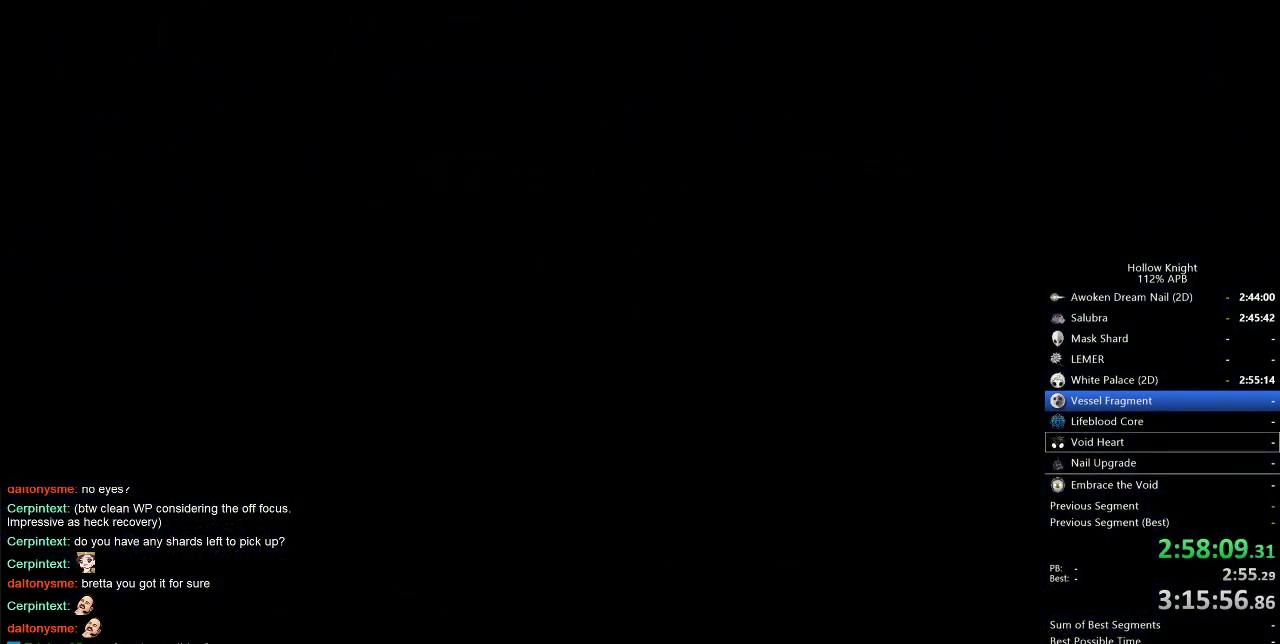
{"keys": [], "events": [[50, "heal", "up"], [50, "jump", "up"]]}
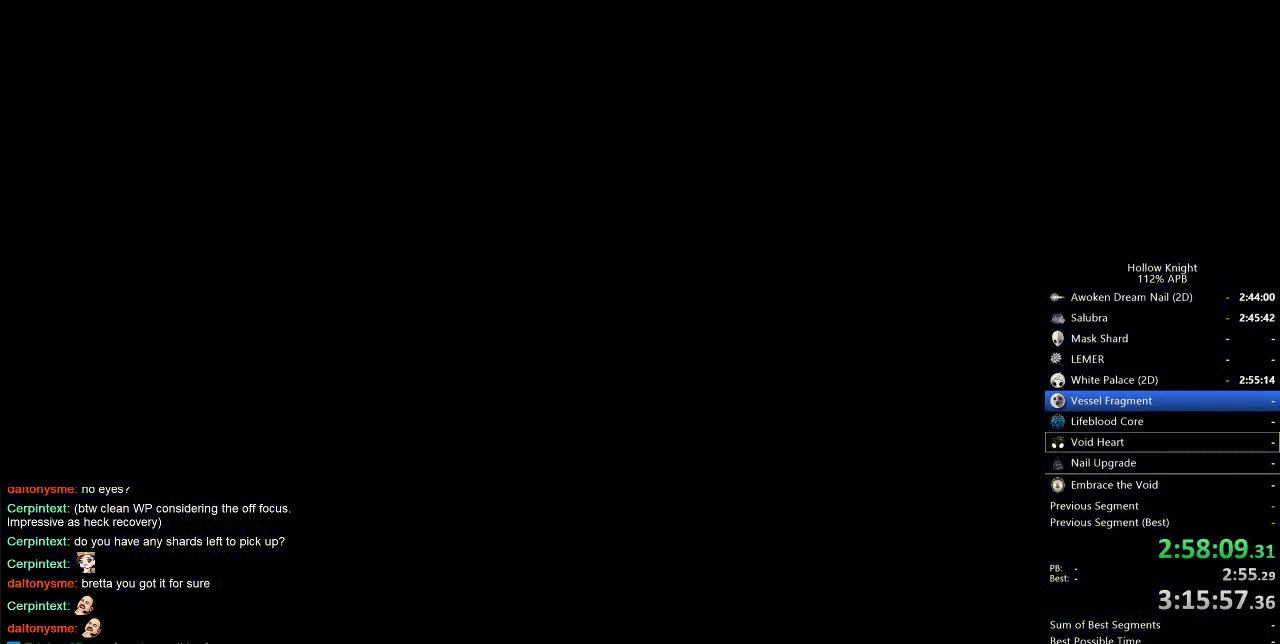
{"keys": [], "events": []}
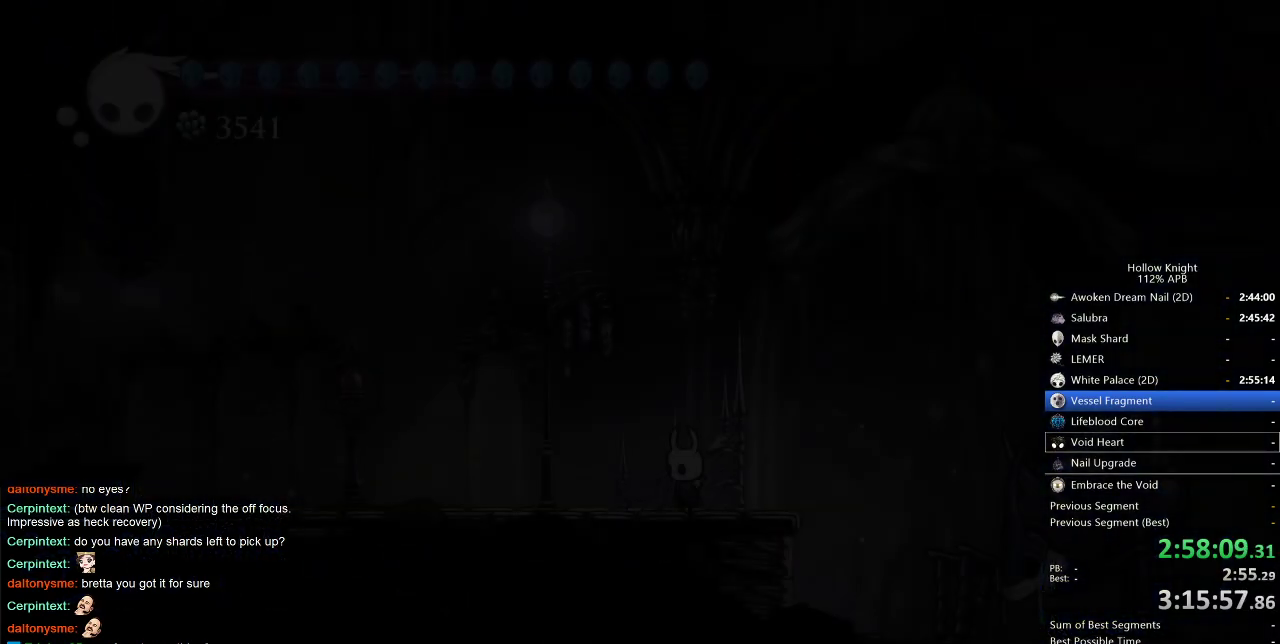
{"keys": [], "events": []}
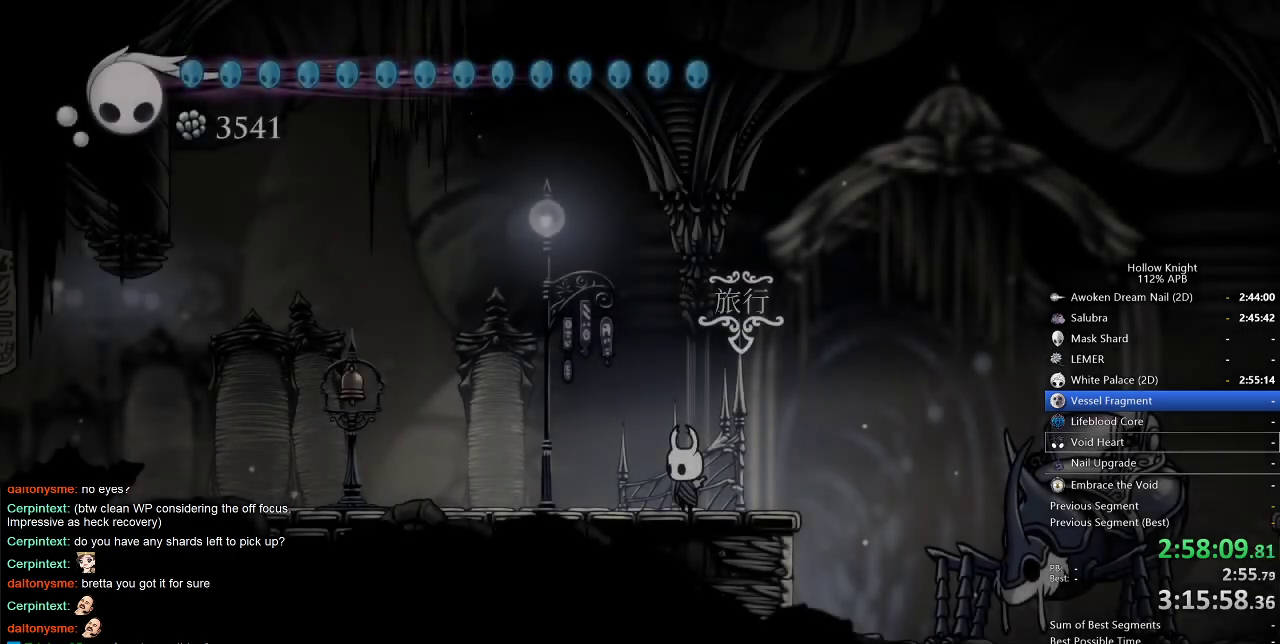
{"keys": ["cdash"], "events": [[200, "cdash", "down"]]}
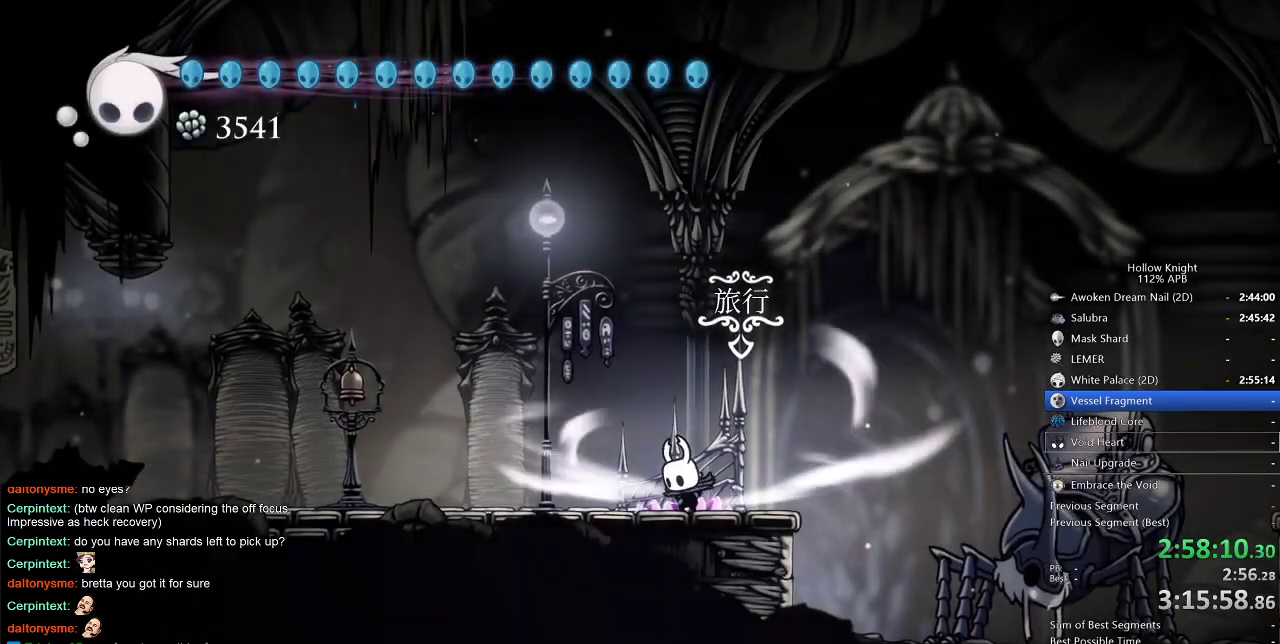
{"keys": ["cdash"], "events": []}
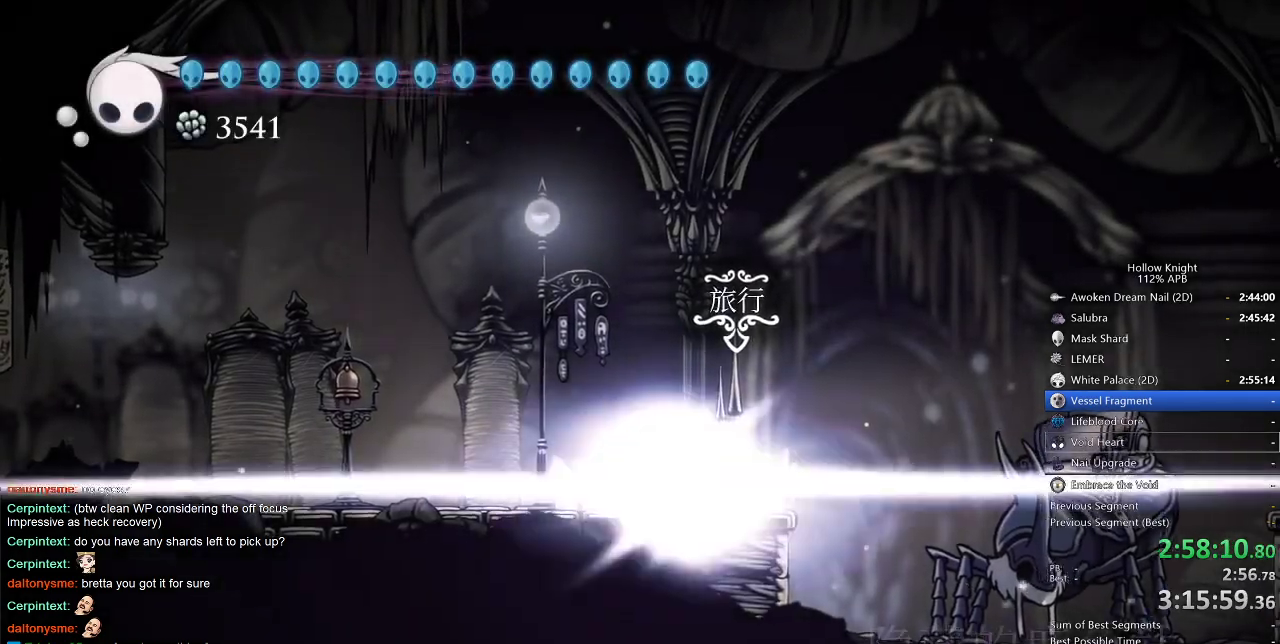
{"keys": [], "events": [[133, "cdash", "up"]]}
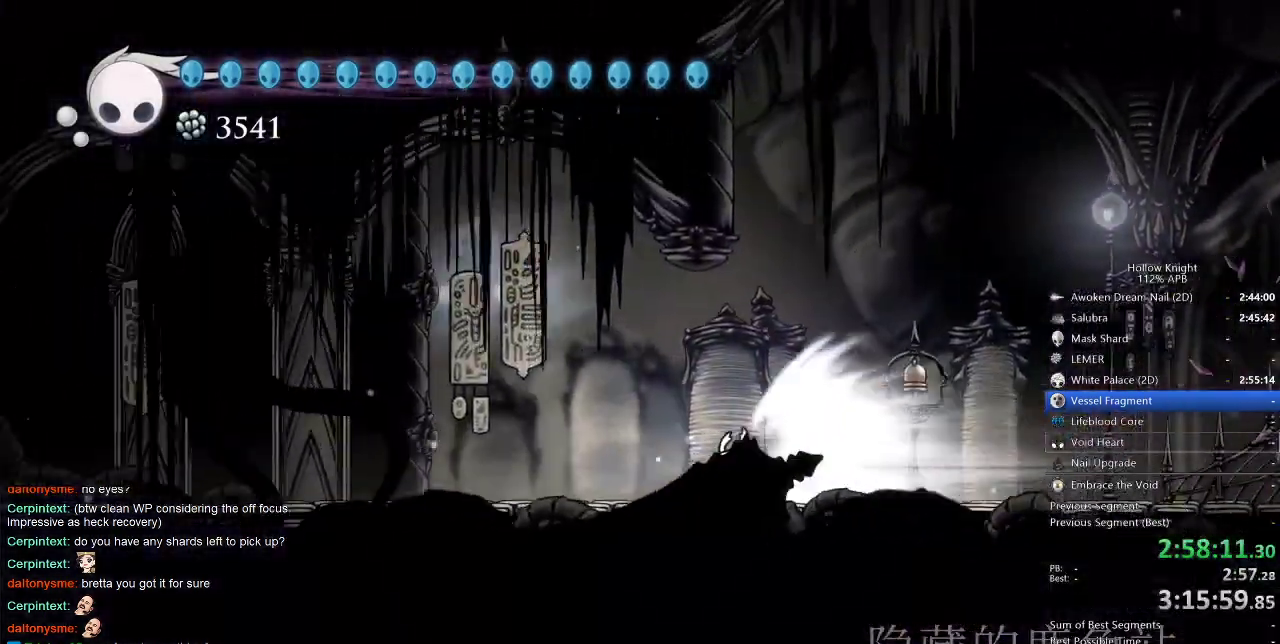
{"keys": [], "events": []}
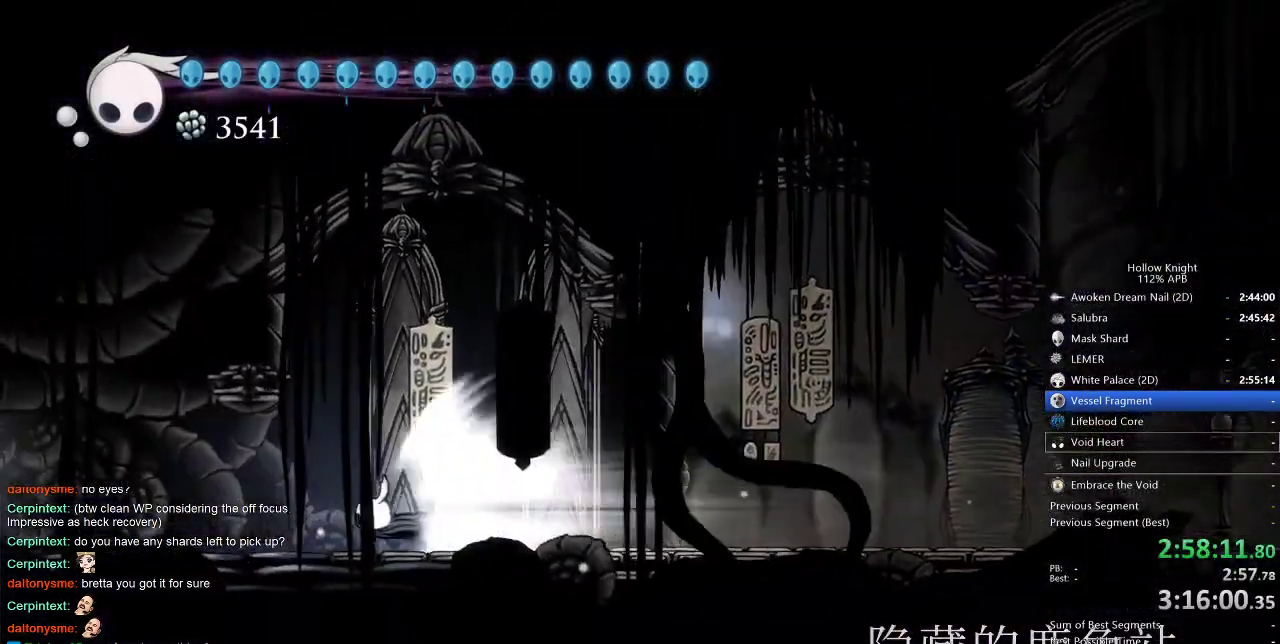
{"keys": [], "events": []}
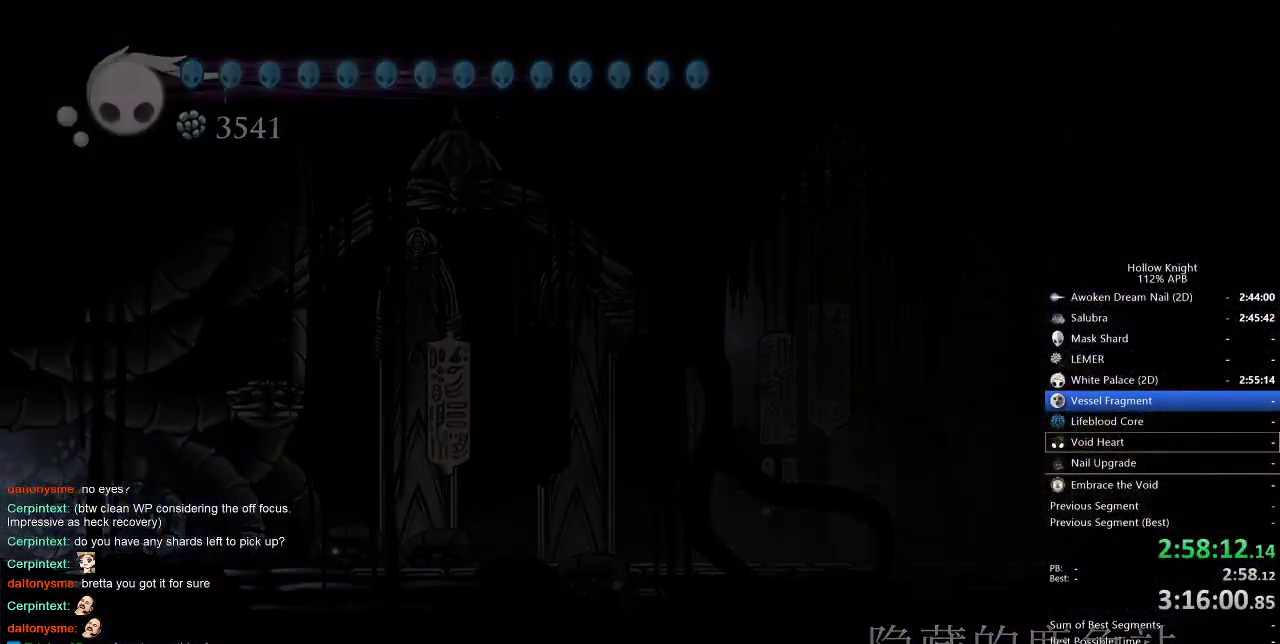
{"keys": [], "events": []}
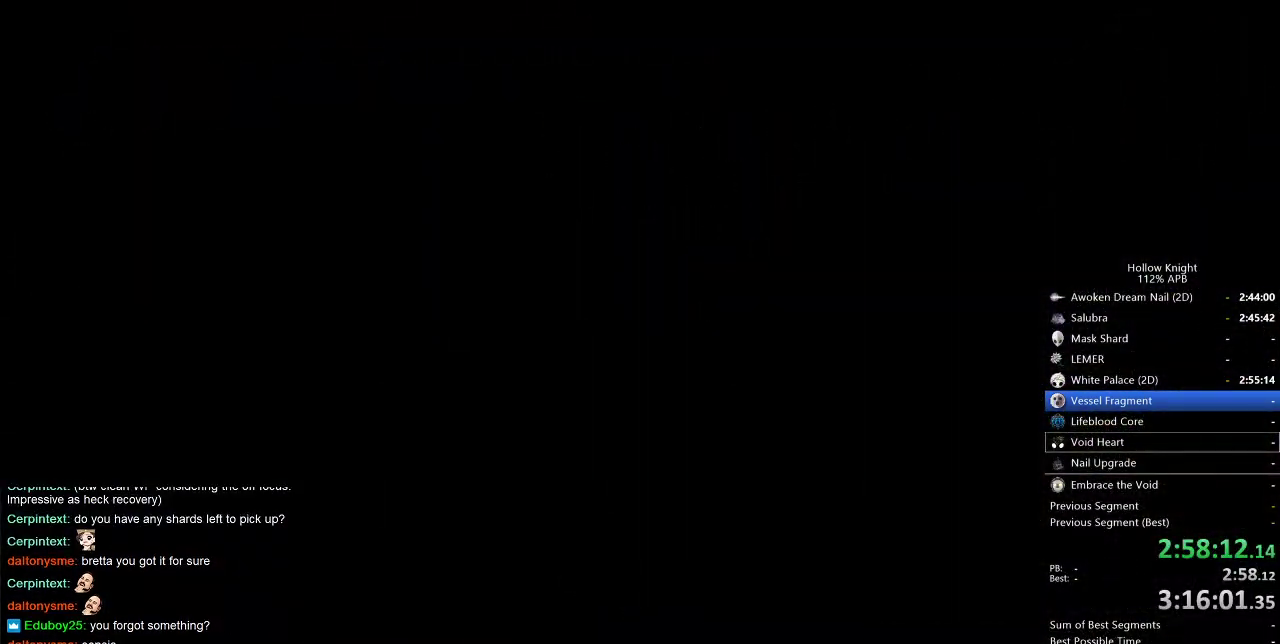
{"keys": ["left"], "events": [[283, "left", "down"]]}
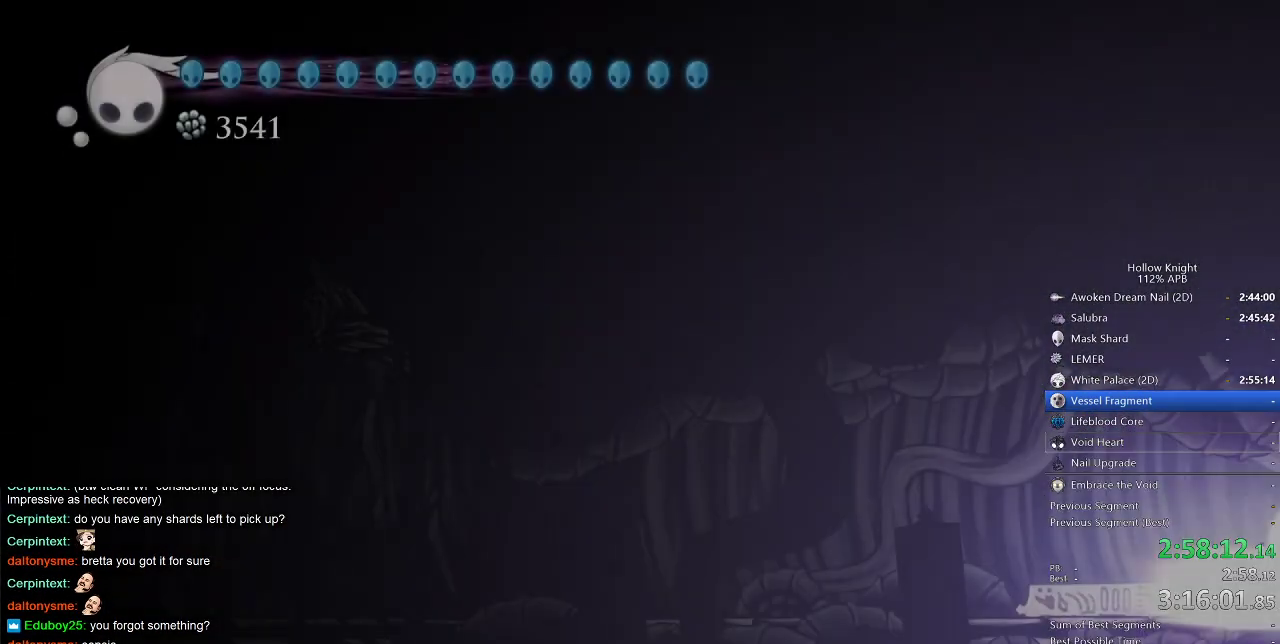
{"keys": ["left"], "events": []}
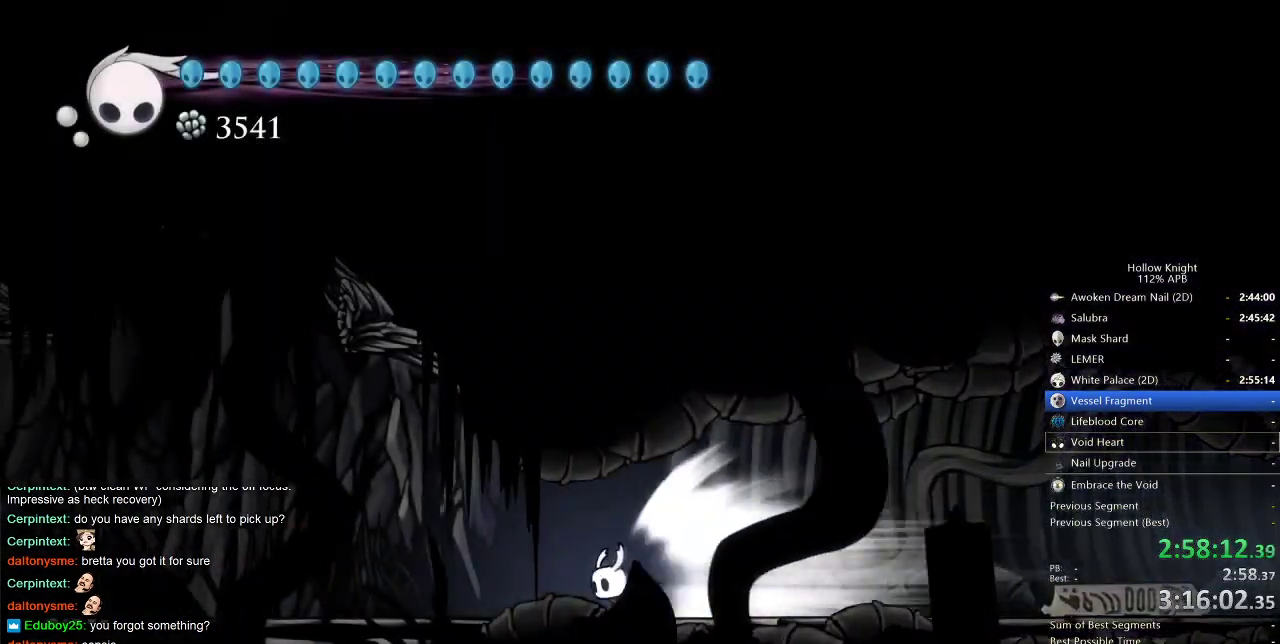
{"keys": ["left"], "events": []}